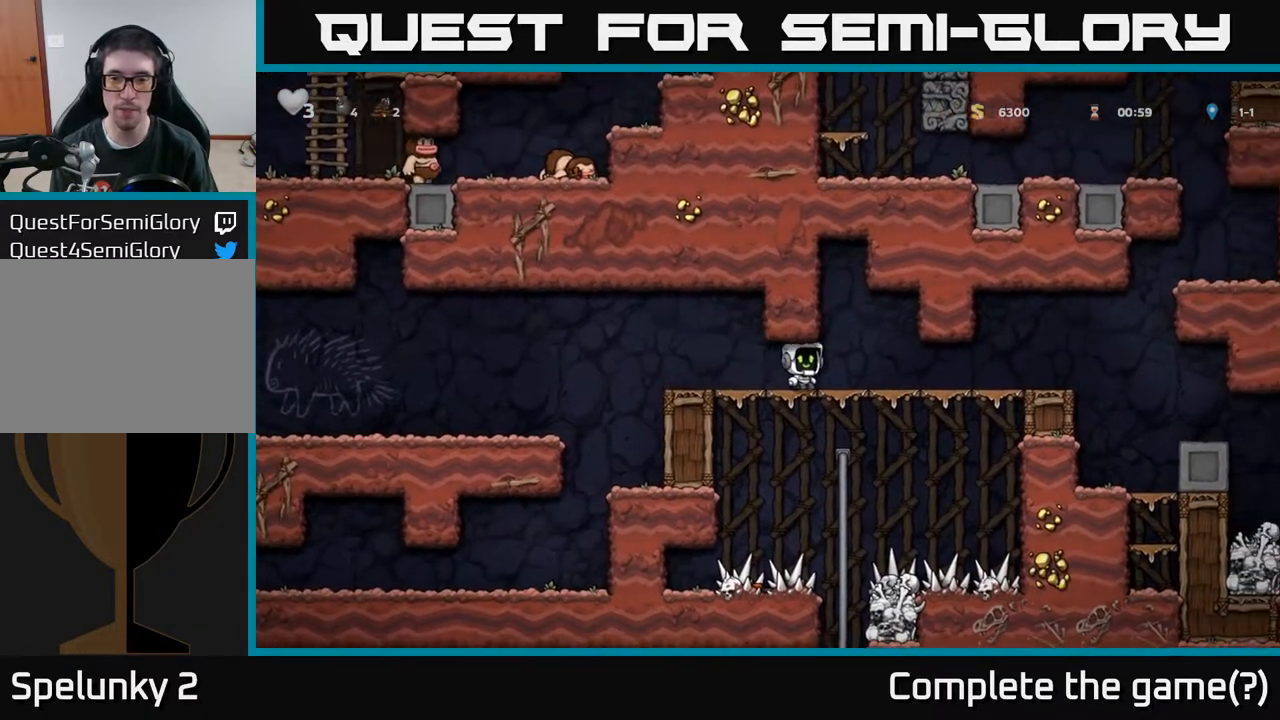
Gameplay with a controller (Xbox layout); each line is a JSON object with the inputs held at the frame after it. "events" lists button and stick changes between this image and that frame as [ms after this image, input, new state], when the widget could be followed in between.
{"buttons": ["DPAD_RIGHT"], "left_stick": "center", "right_stick": "center", "events": []}
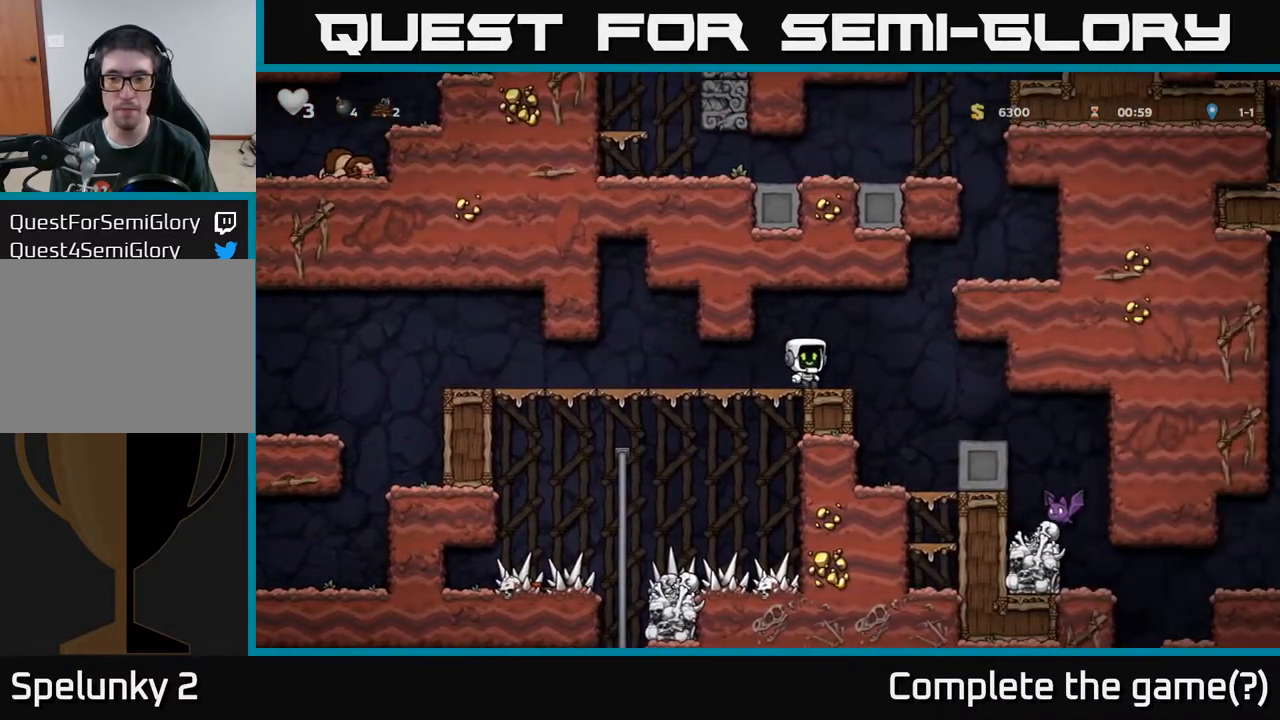
{"buttons": [], "left_stick": "center", "right_stick": "center", "events": [[317, "DPAD_RIGHT", "up"]]}
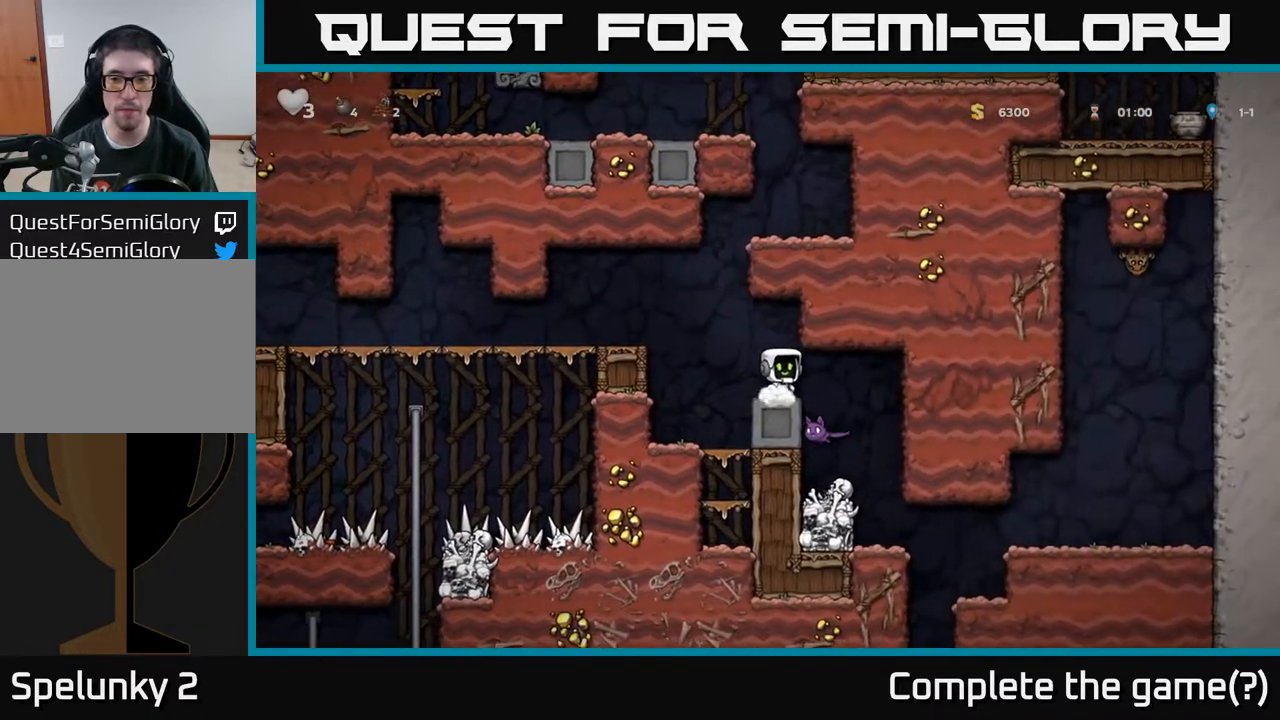
{"buttons": [], "left_stick": "center", "right_stick": "center", "events": [[167, "DPAD_RIGHT", "down"], [267, "DPAD_RIGHT", "up"]]}
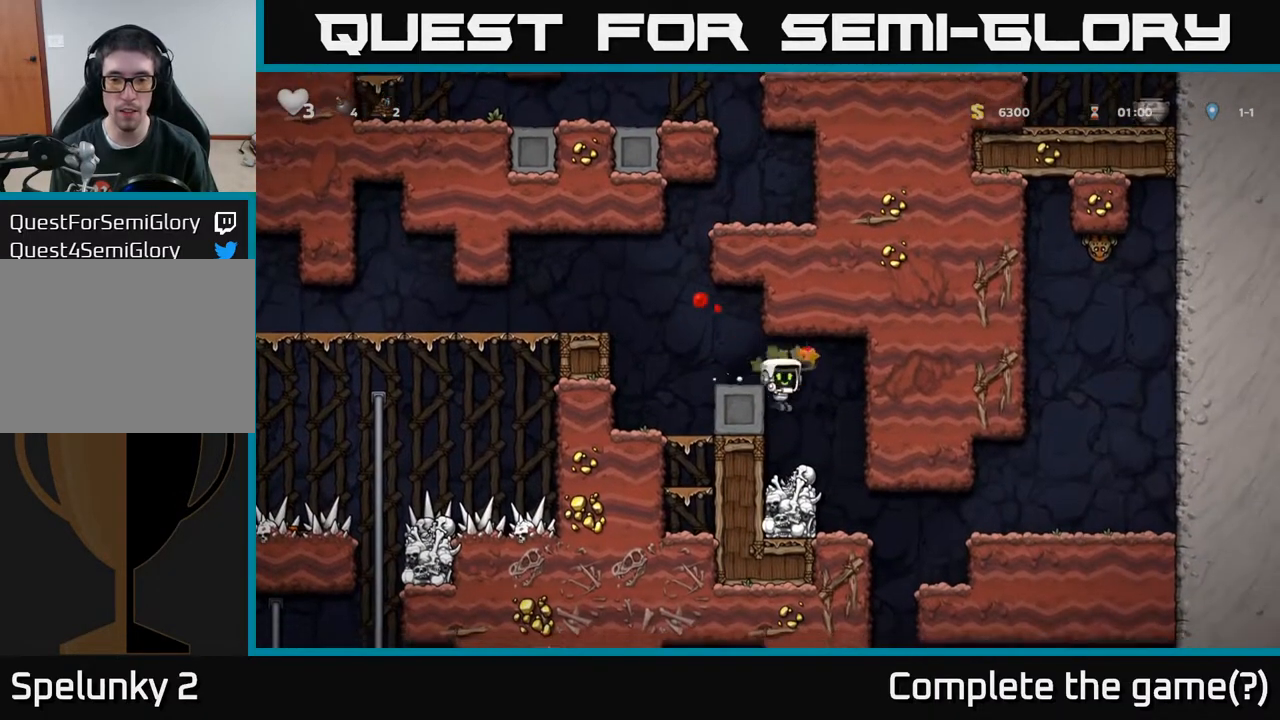
{"buttons": ["DPAD_RIGHT"], "left_stick": "center", "right_stick": "center", "events": [[250, "DPAD_RIGHT", "down"], [300, "DPAD_RIGHT", "up"], [500, "DPAD_RIGHT", "down"]]}
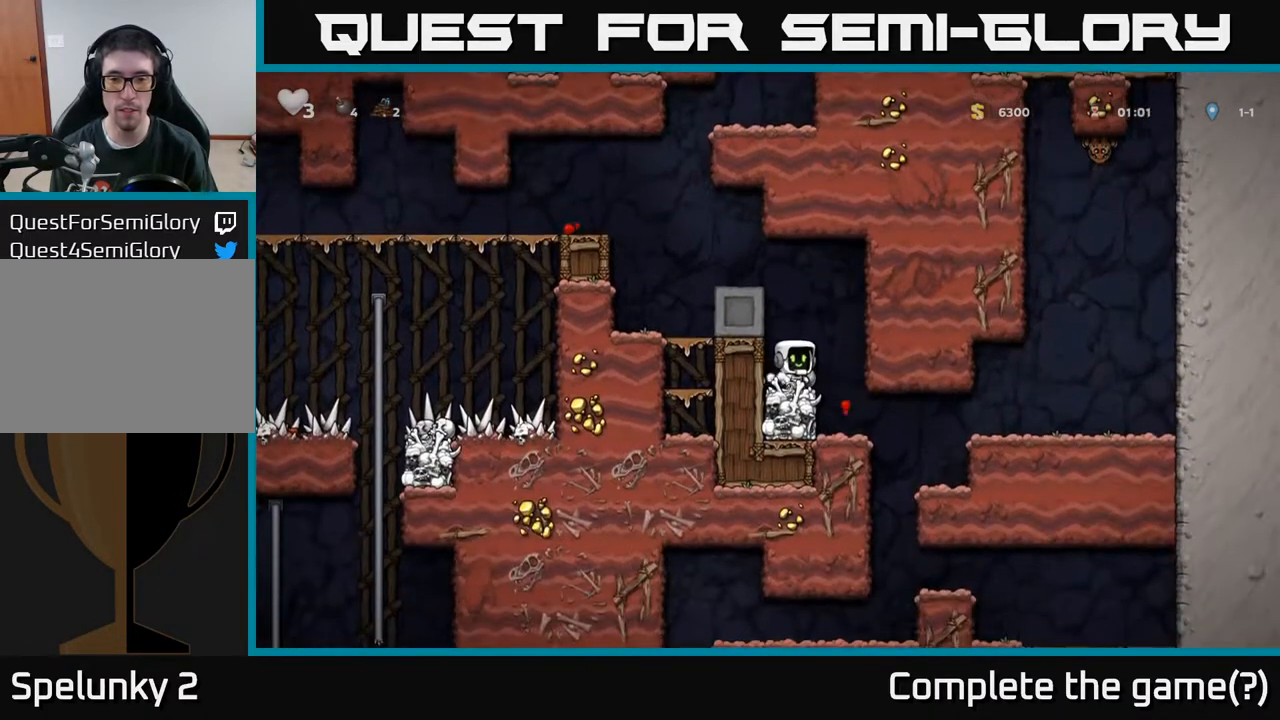
{"buttons": ["DPAD_RIGHT"], "left_stick": "center", "right_stick": "center", "events": [[133, "DPAD_RIGHT", "up"], [417, "DPAD_RIGHT", "down"]]}
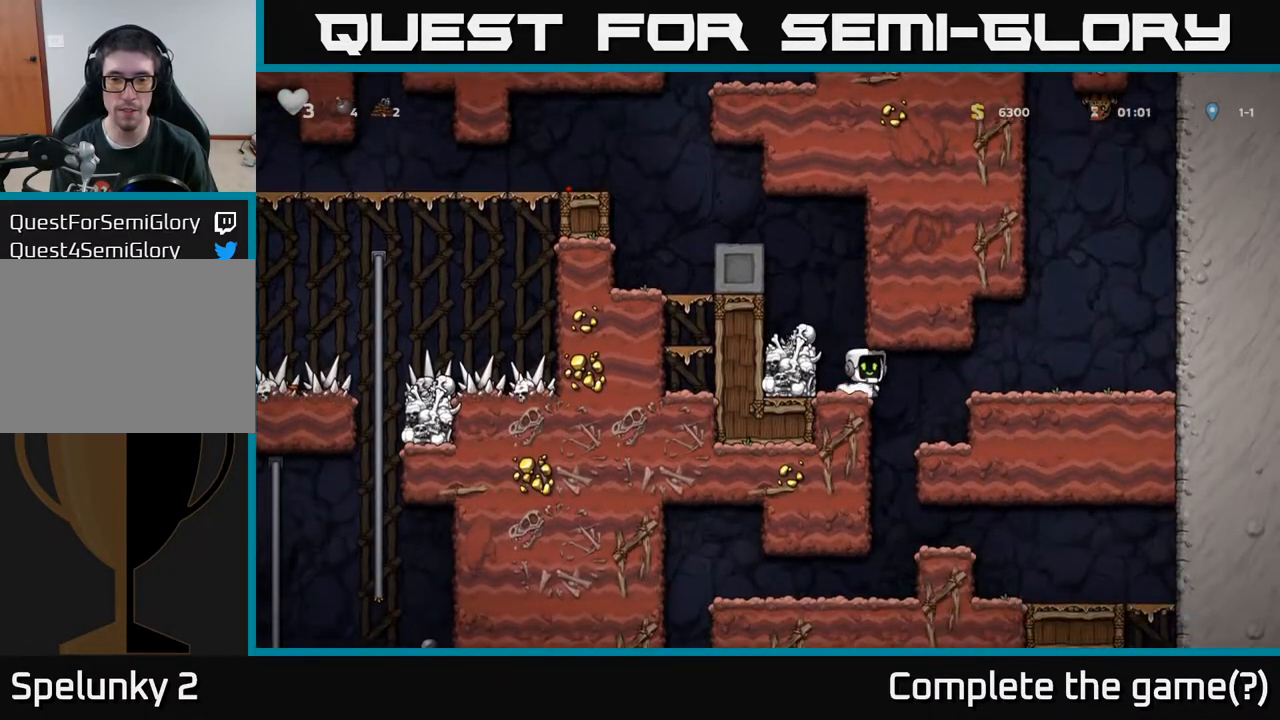
{"buttons": [], "left_stick": "center", "right_stick": "center", "events": [[33, "DPAD_RIGHT", "up"], [167, "DPAD_LEFT", "down"], [267, "DPAD_LEFT", "up"]]}
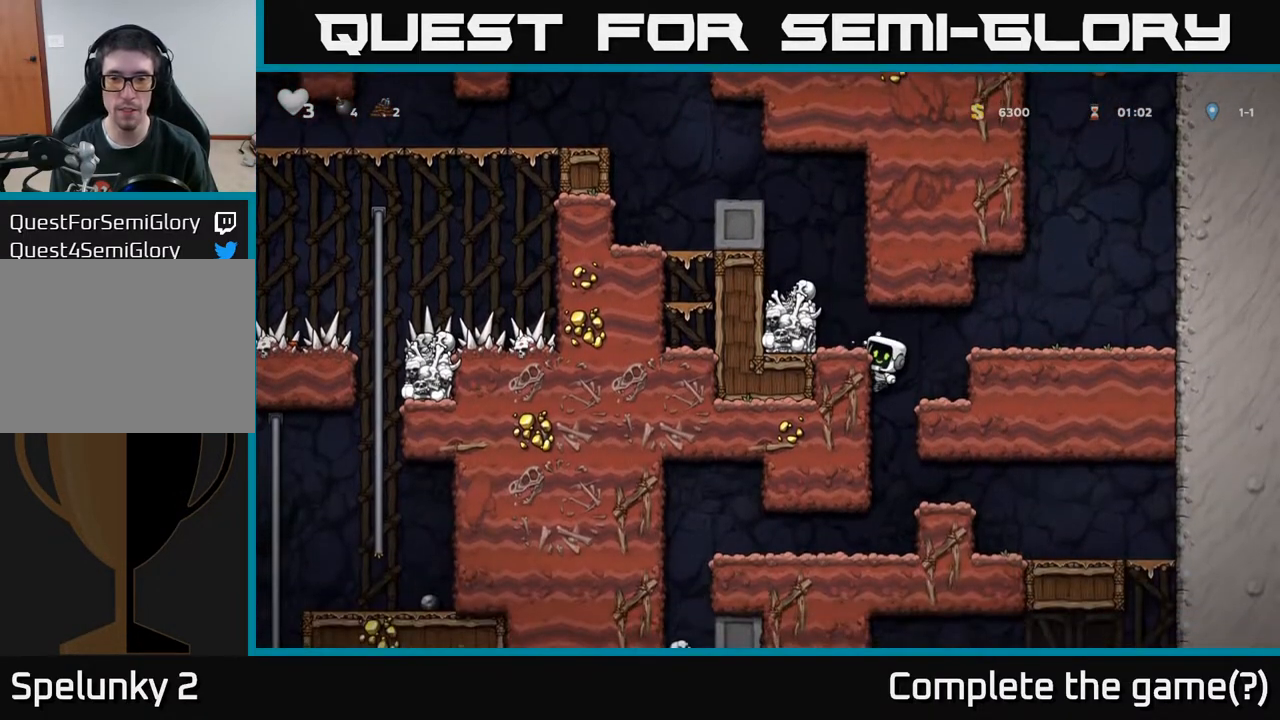
{"buttons": ["DPAD_RIGHT"], "left_stick": "center", "right_stick": "center", "events": [[167, "DPAD_DOWN", "down"], [200, "A", "down"], [283, "A", "up"], [317, "DPAD_DOWN", "up"], [450, "DPAD_RIGHT", "down"]]}
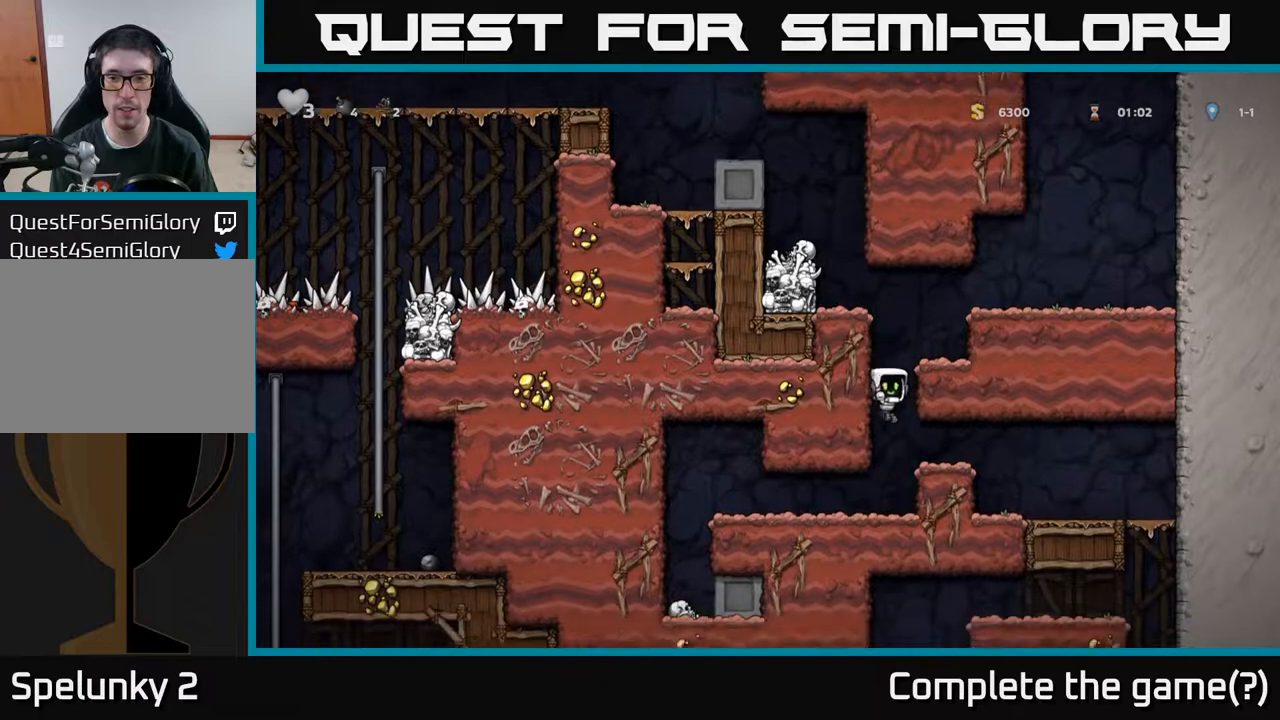
{"buttons": ["DPAD_RIGHT"], "left_stick": "center", "right_stick": "center", "events": []}
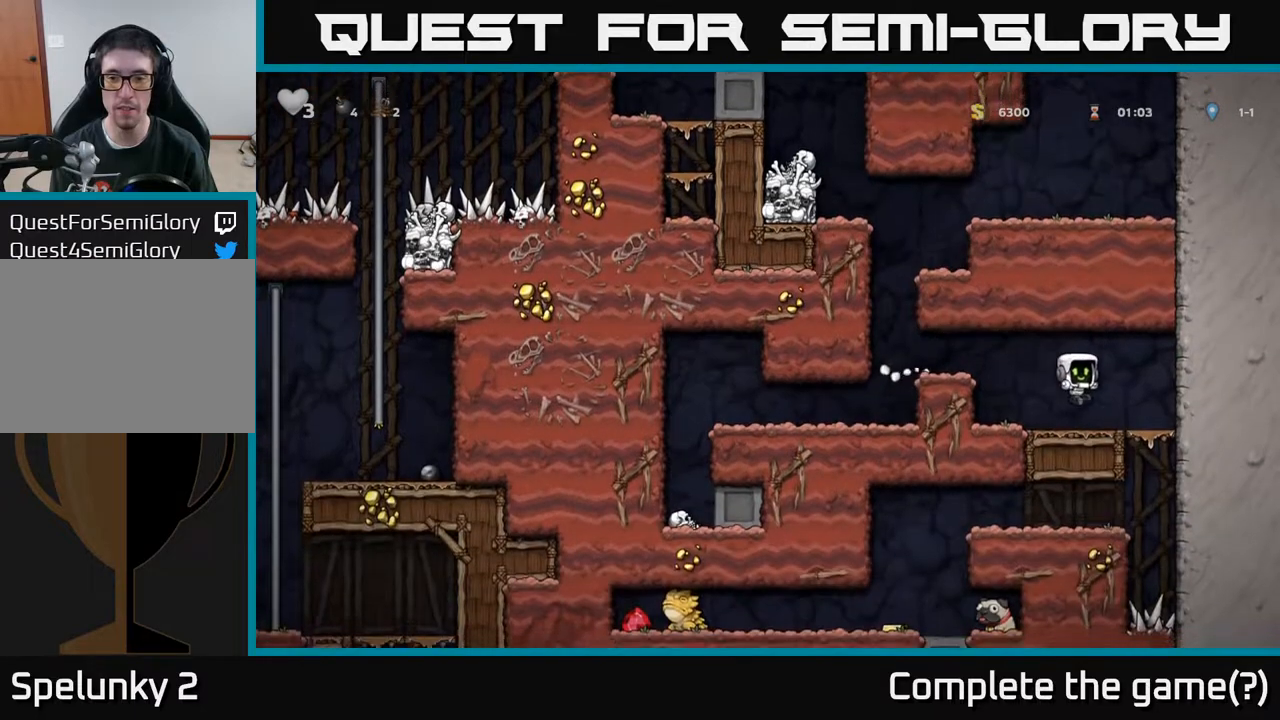
{"buttons": ["DPAD_LEFT"], "left_stick": "center", "right_stick": "center", "events": [[150, "DPAD_RIGHT", "up"], [200, "DPAD_DOWN", "down"], [250, "A", "down"], [350, "A", "up"], [350, "DPAD_DOWN", "up"], [500, "DPAD_LEFT", "down"]]}
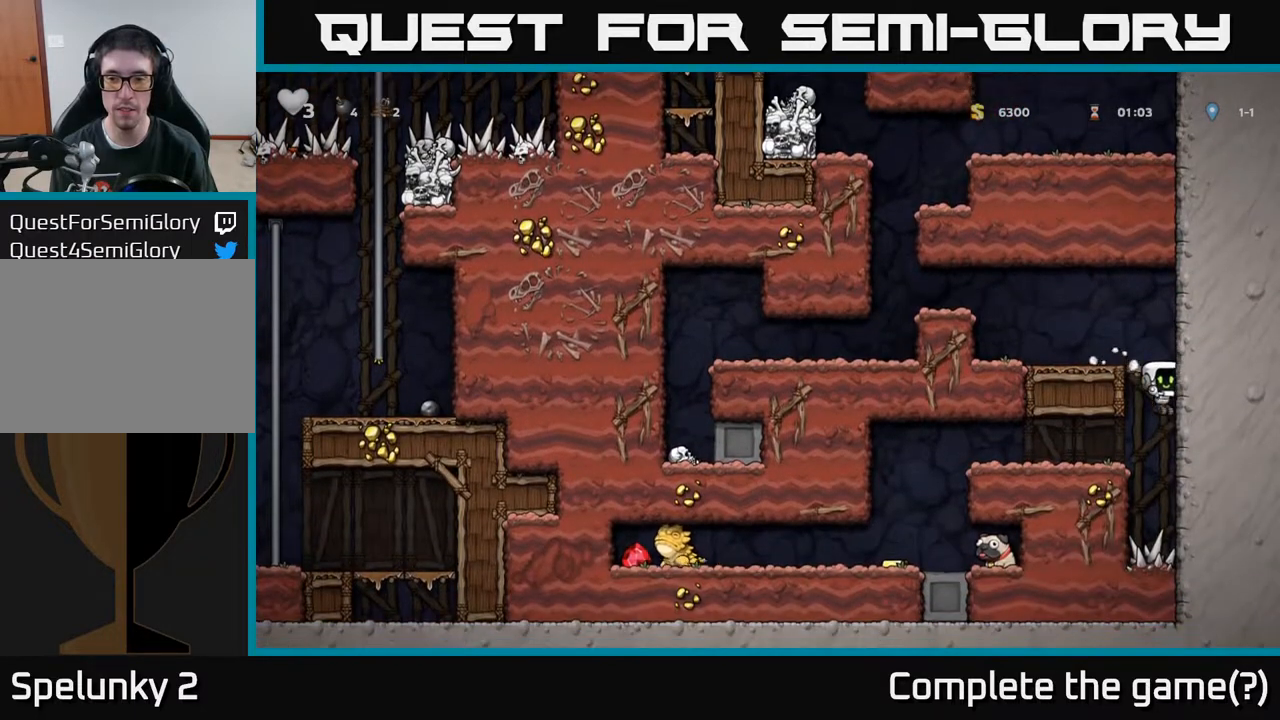
{"buttons": ["DPAD_LEFT"], "left_stick": "center", "right_stick": "center", "events": []}
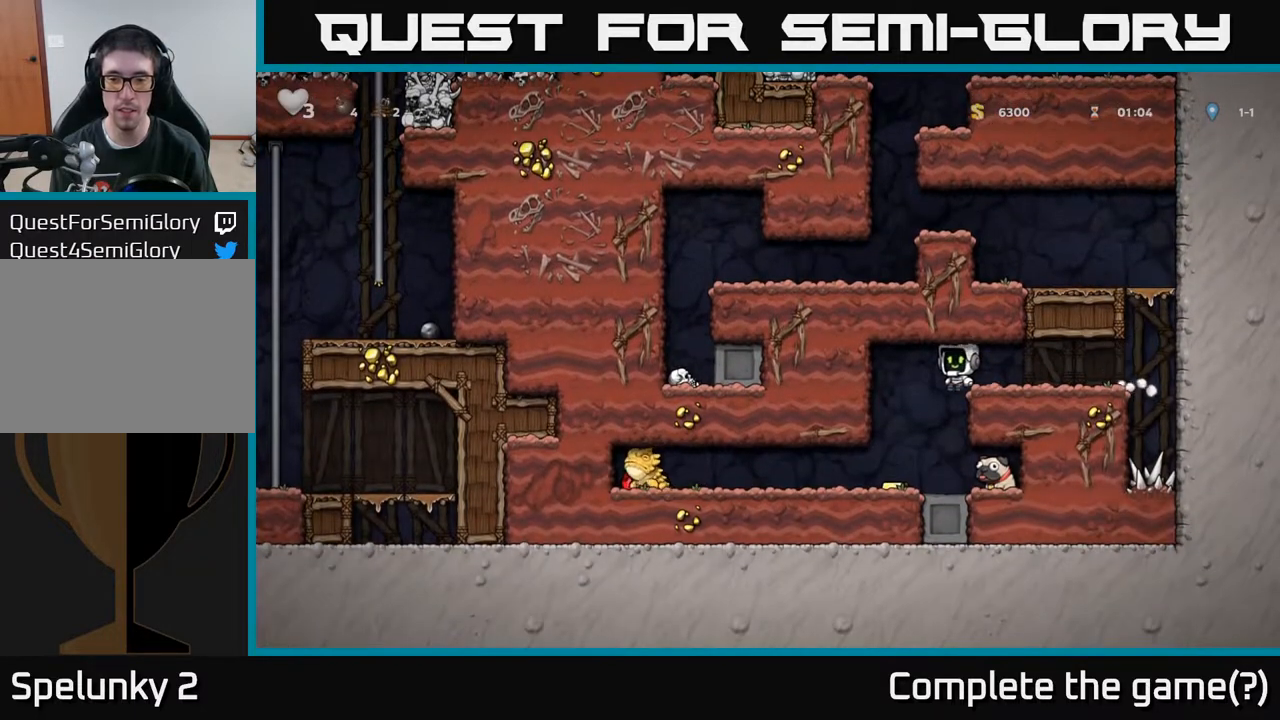
{"buttons": ["DPAD_RIGHT"], "left_stick": "center", "right_stick": "center", "events": [[33, "DPAD_LEFT", "up"], [450, "DPAD_RIGHT", "down"]]}
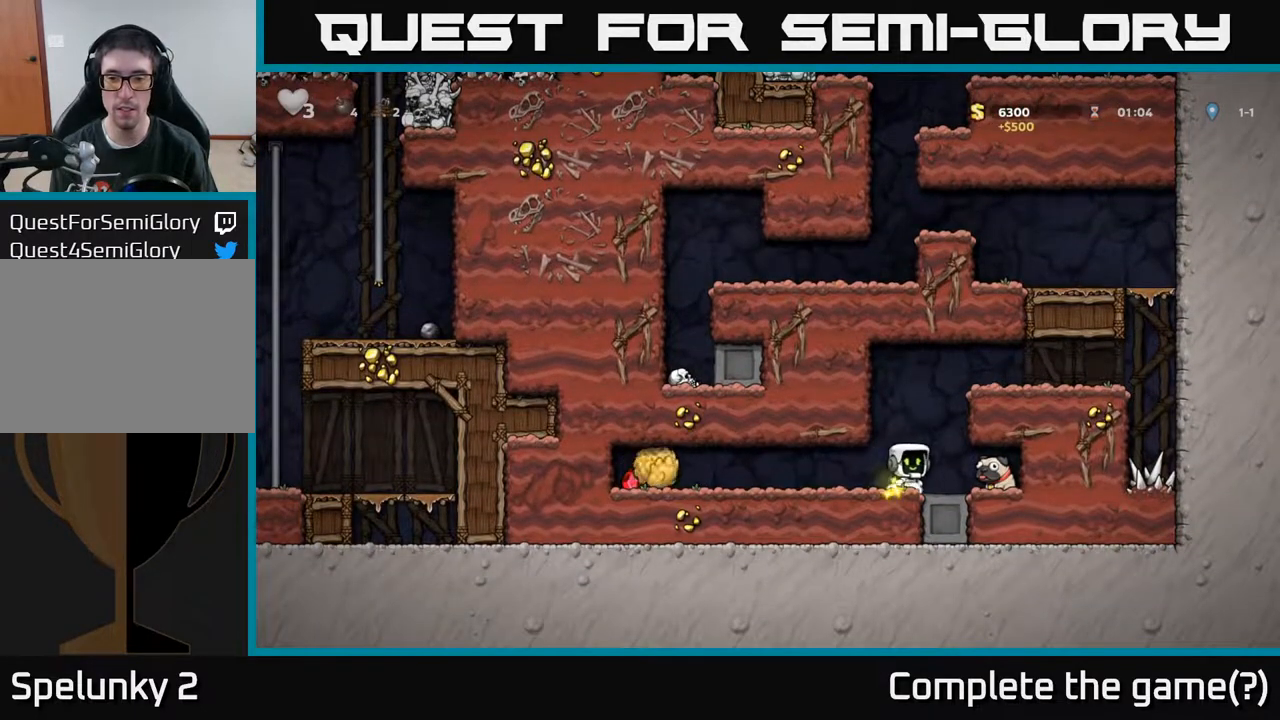
{"buttons": ["A"], "left_stick": "center", "right_stick": "center", "events": [[150, "DPAD_DOWN", "down"], [183, "DPAD_RIGHT", "up"], [217, "X", "down"], [267, "DPAD_LEFT", "down"], [283, "DPAD_DOWN", "up"], [317, "X", "up"], [450, "A", "down"], [450, "DPAD_LEFT", "up"]]}
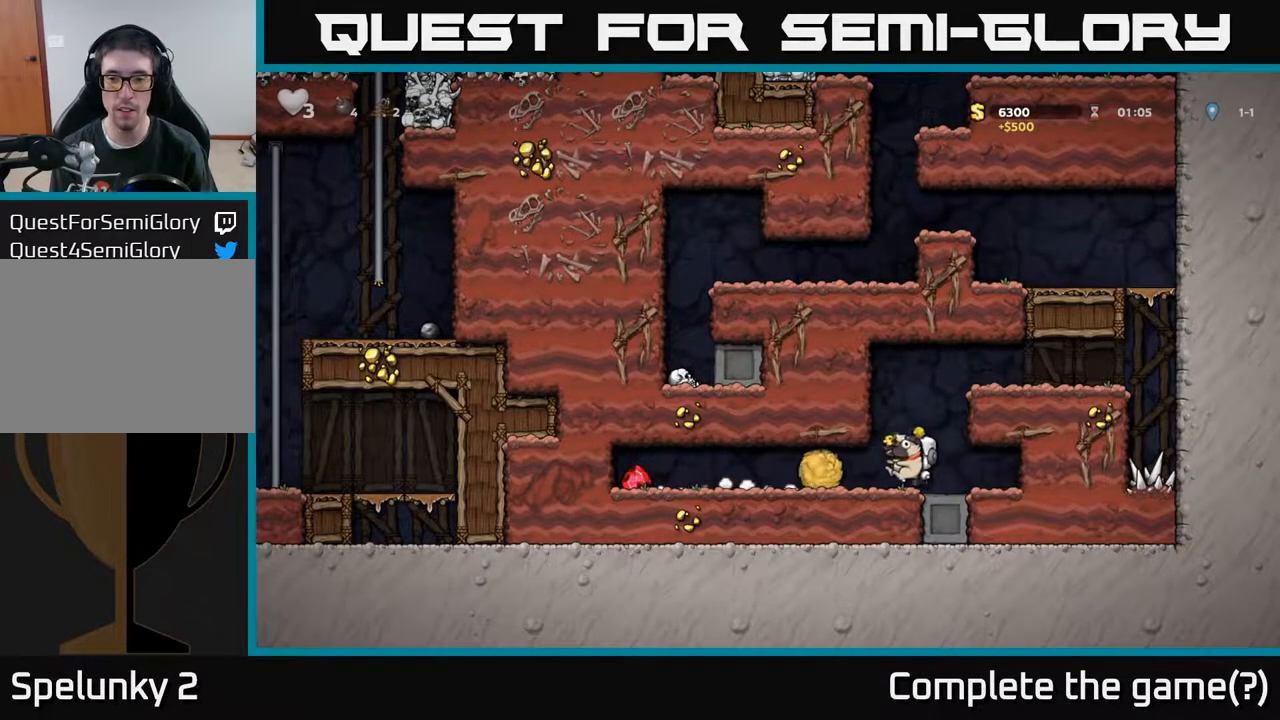
{"buttons": ["DPAD_LEFT"], "left_stick": "center", "right_stick": "center", "events": [[217, "A", "up"], [467, "DPAD_LEFT", "down"]]}
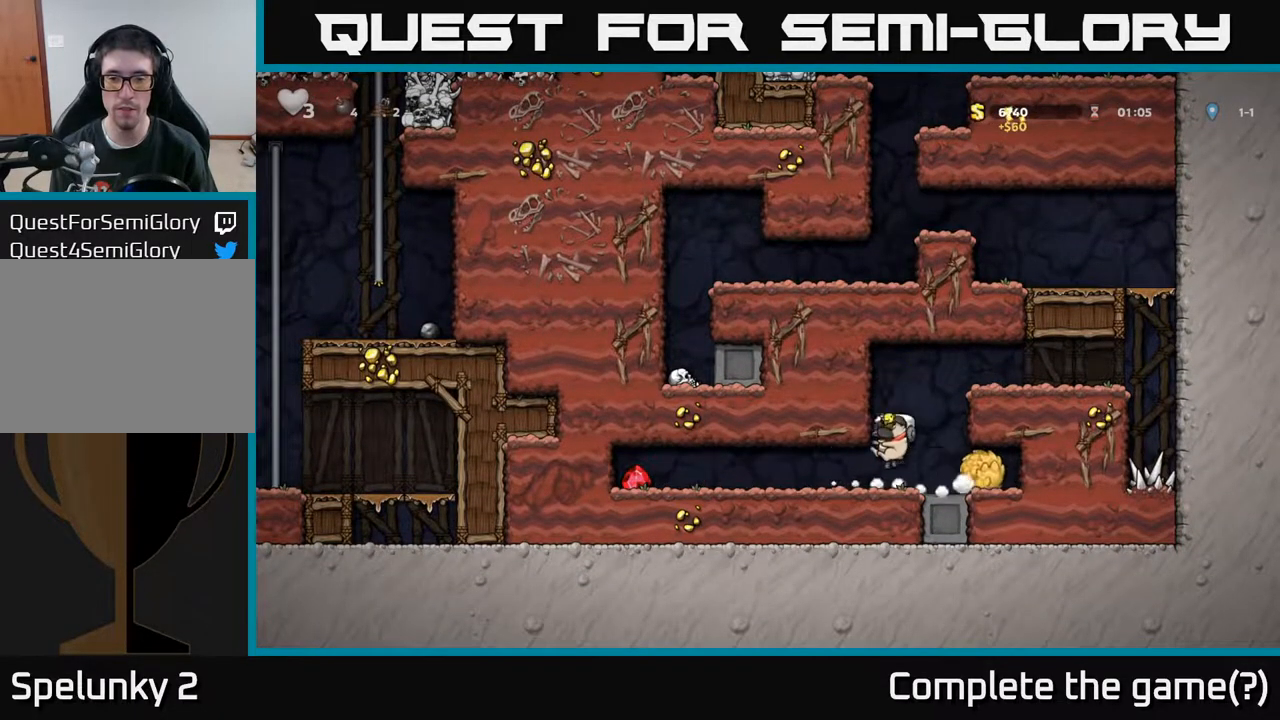
{"buttons": ["DPAD_LEFT"], "left_stick": "center", "right_stick": "center", "events": []}
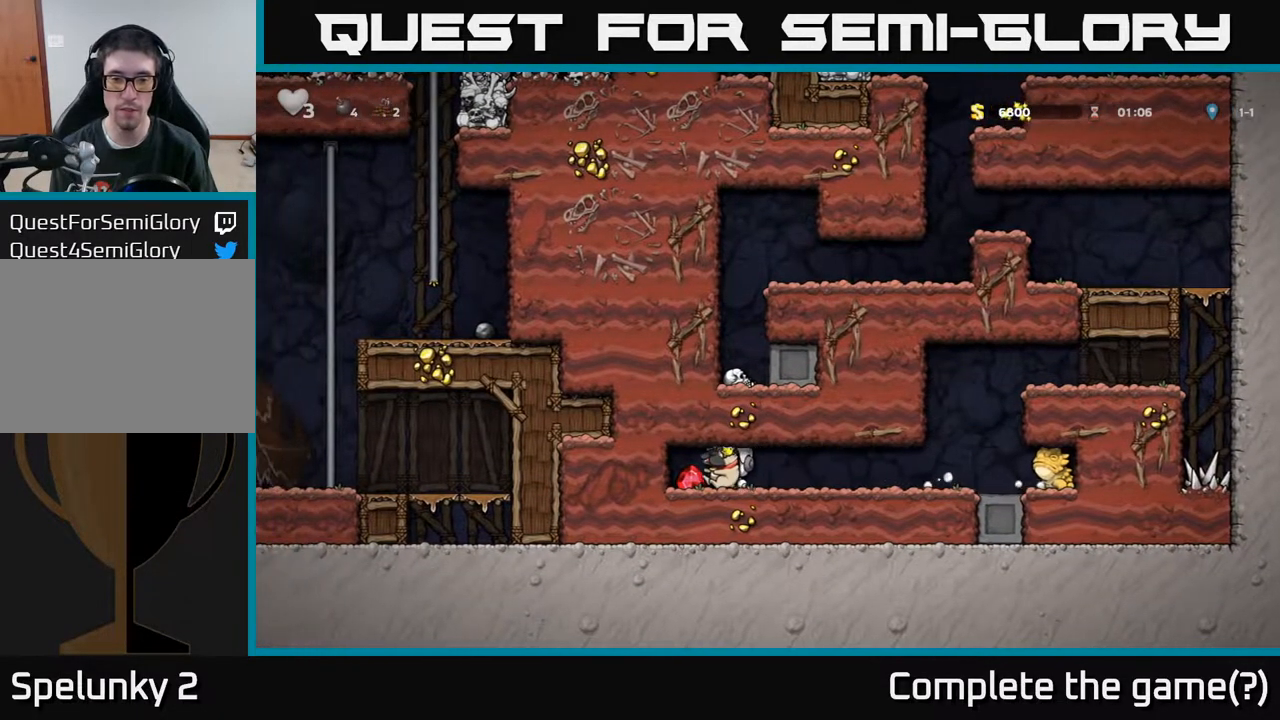
{"buttons": [], "left_stick": "center", "right_stick": "center", "events": [[17, "DPAD_LEFT", "up"], [50, "DPAD_RIGHT", "down"], [400, "X", "down"], [450, "X", "up"], [500, "DPAD_RIGHT", "up"]]}
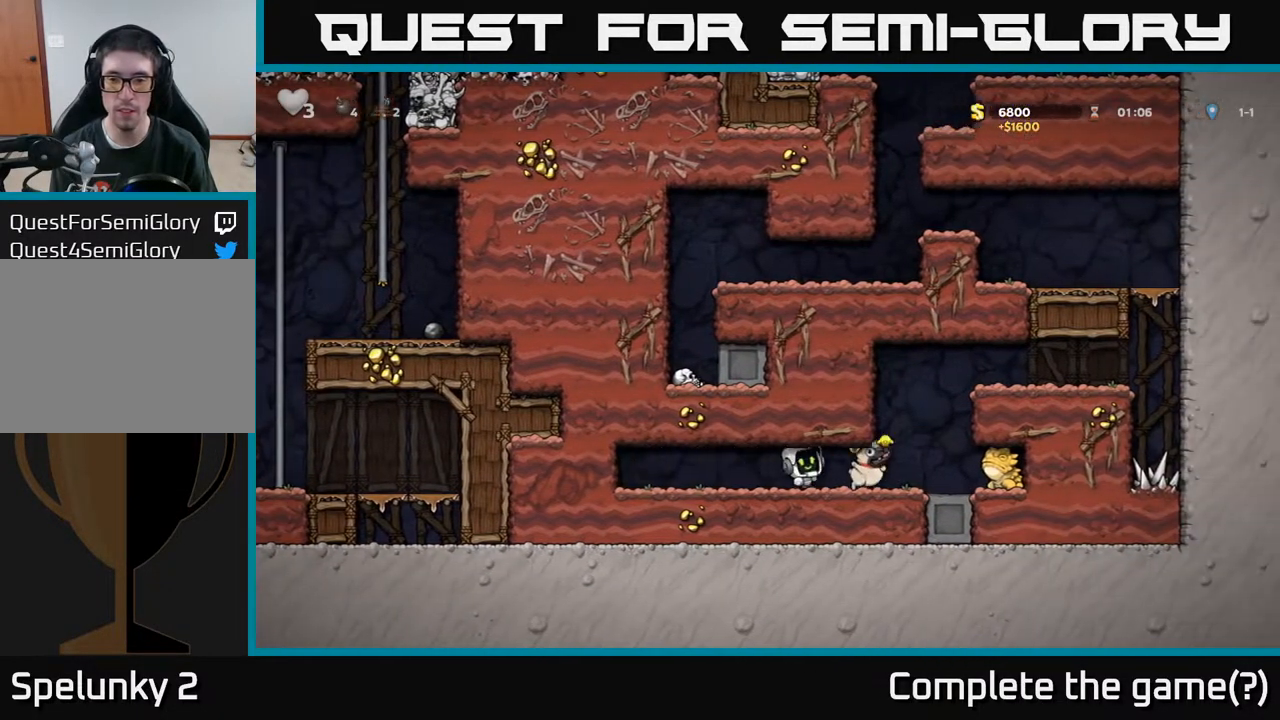
{"buttons": ["DPAD_RIGHT"], "left_stick": "center", "right_stick": "center", "events": [[250, "DPAD_RIGHT", "down"]]}
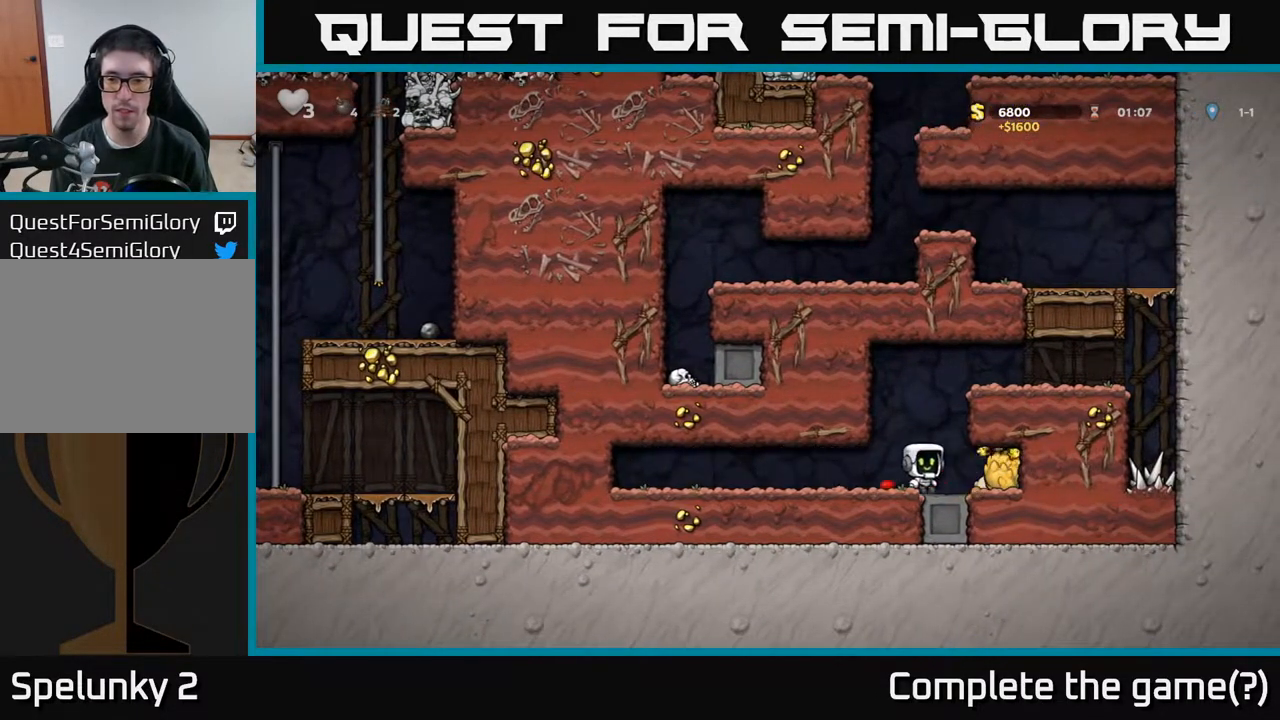
{"buttons": ["DPAD_LEFT"], "left_stick": "center", "right_stick": "center", "events": [[150, "DPAD_DOWN", "down"], [183, "DPAD_RIGHT", "up"], [200, "X", "down"], [267, "DPAD_DOWN", "up"], [283, "DPAD_LEFT", "down"], [300, "X", "up"]]}
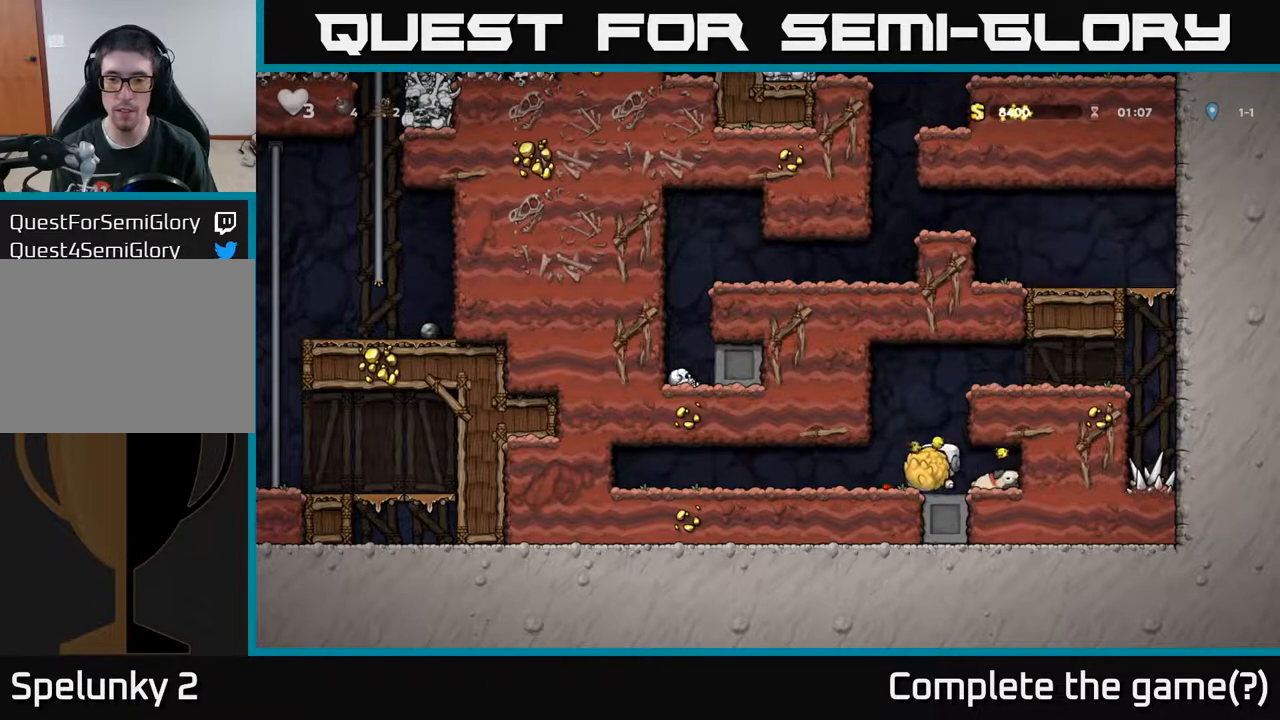
{"buttons": ["DPAD_RIGHT"], "left_stick": "center", "right_stick": "center", "events": [[67, "DPAD_LEFT", "up"], [67, "X", "down"], [150, "X", "up"], [200, "DPAD_RIGHT", "down"]]}
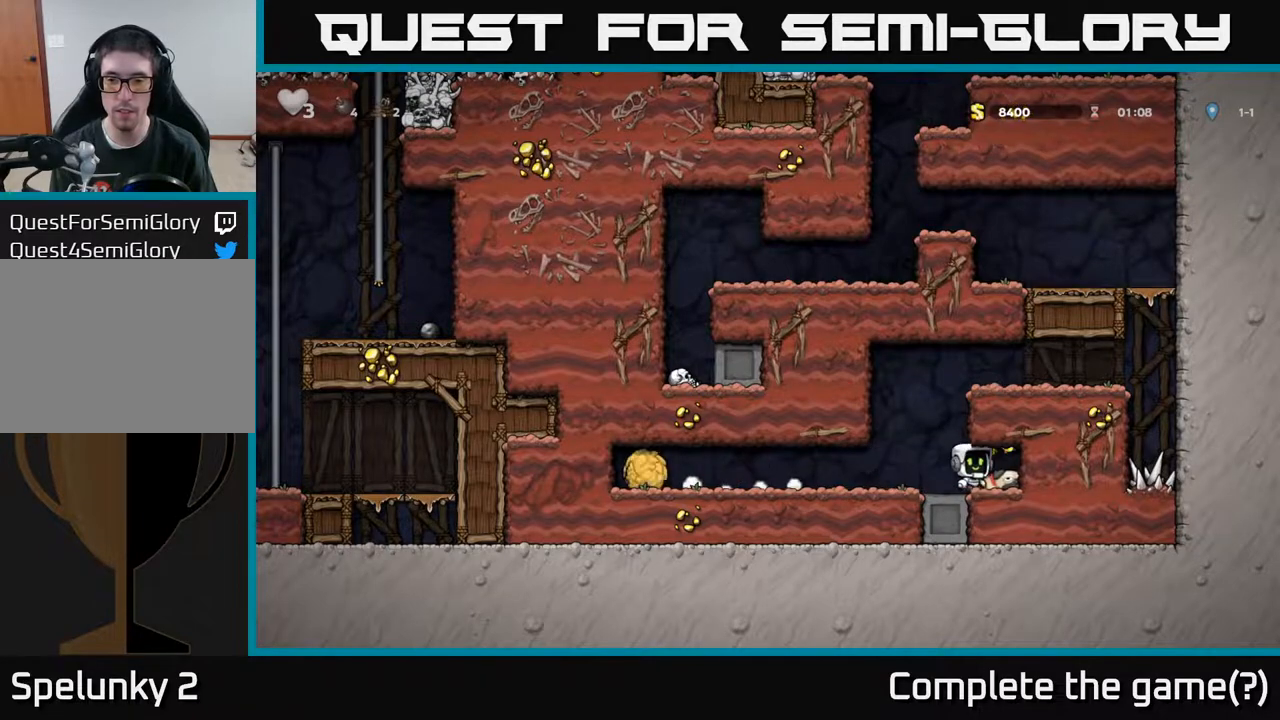
{"buttons": ["A", "DPAD_RIGHT"], "left_stick": "center", "right_stick": "center", "events": [[50, "DPAD_DOWN", "down"], [83, "DPAD_RIGHT", "up"], [117, "X", "down"], [183, "DPAD_DOWN", "up"], [200, "DPAD_LEFT", "down"], [200, "X", "up"], [367, "DPAD_LEFT", "up"], [383, "A", "down"], [417, "DPAD_RIGHT", "down"]]}
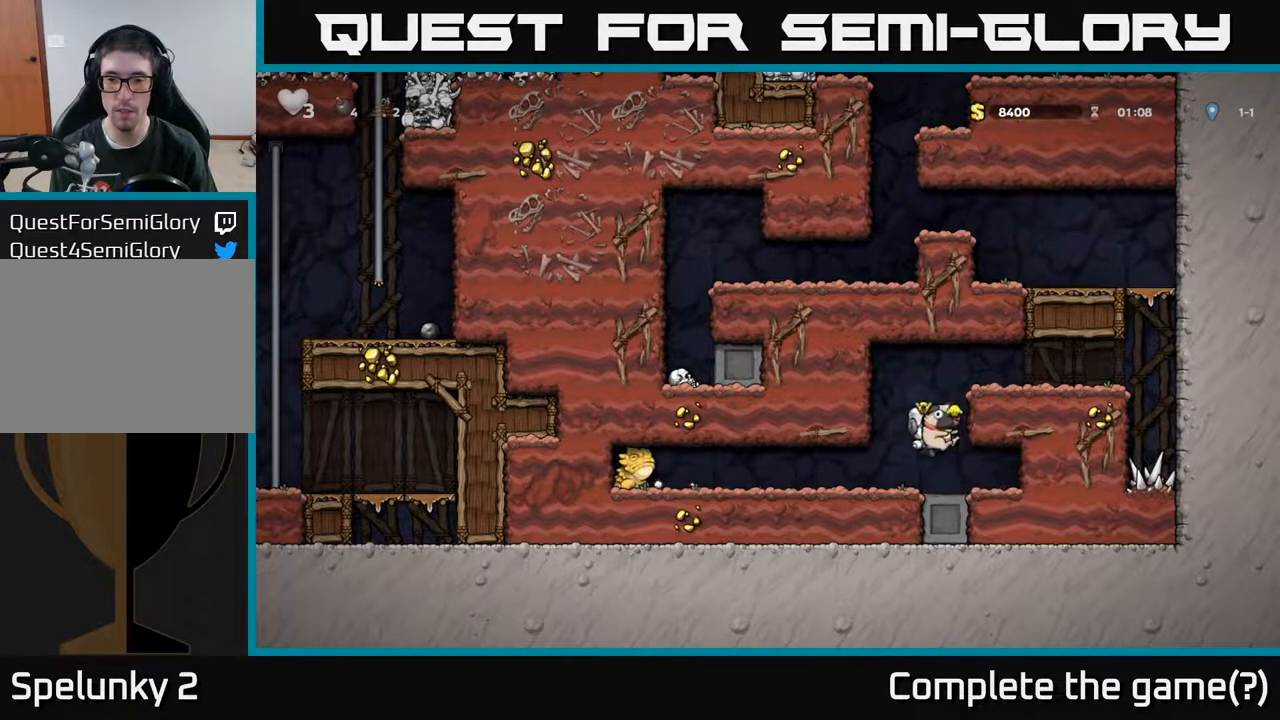
{"buttons": ["DPAD_RIGHT"], "left_stick": "center", "right_stick": "center", "events": [[67, "A", "up"], [200, "A", "down"], [300, "A", "up"]]}
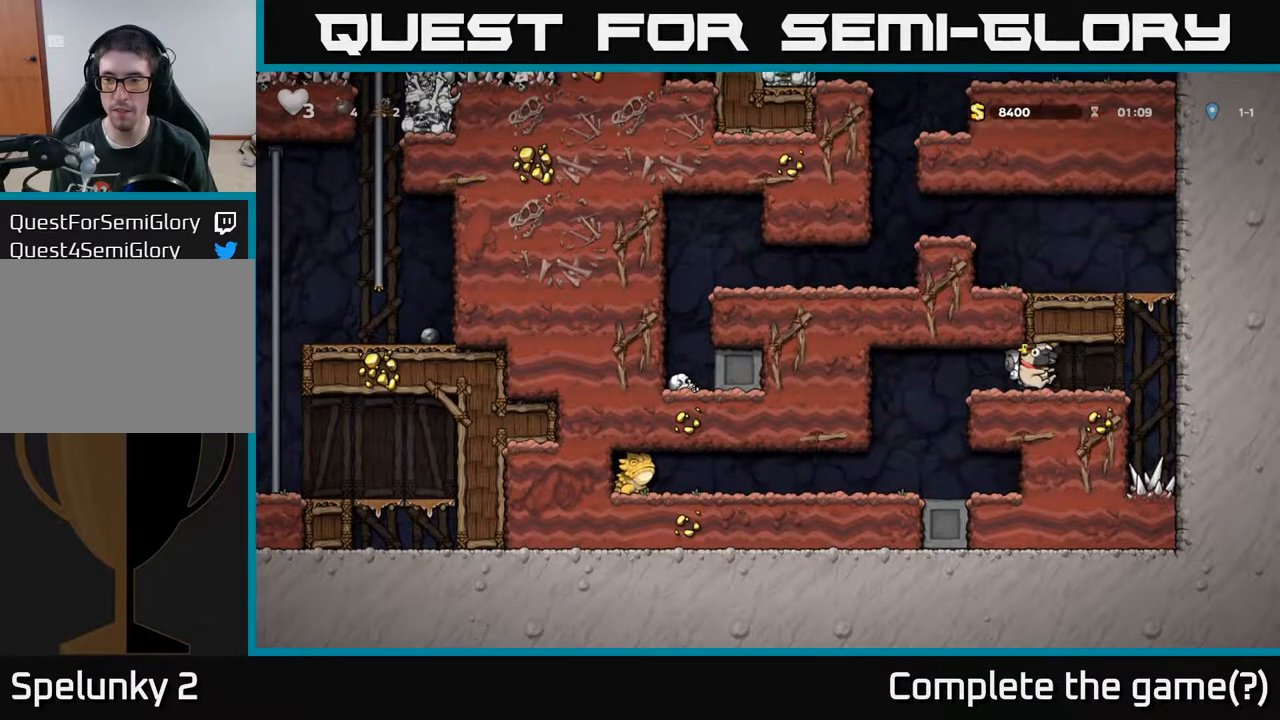
{"buttons": ["DPAD_LEFT"], "left_stick": "center", "right_stick": "center", "events": [[233, "A", "down"], [250, "DPAD_RIGHT", "up"], [283, "DPAD_LEFT", "down"], [450, "A", "up"]]}
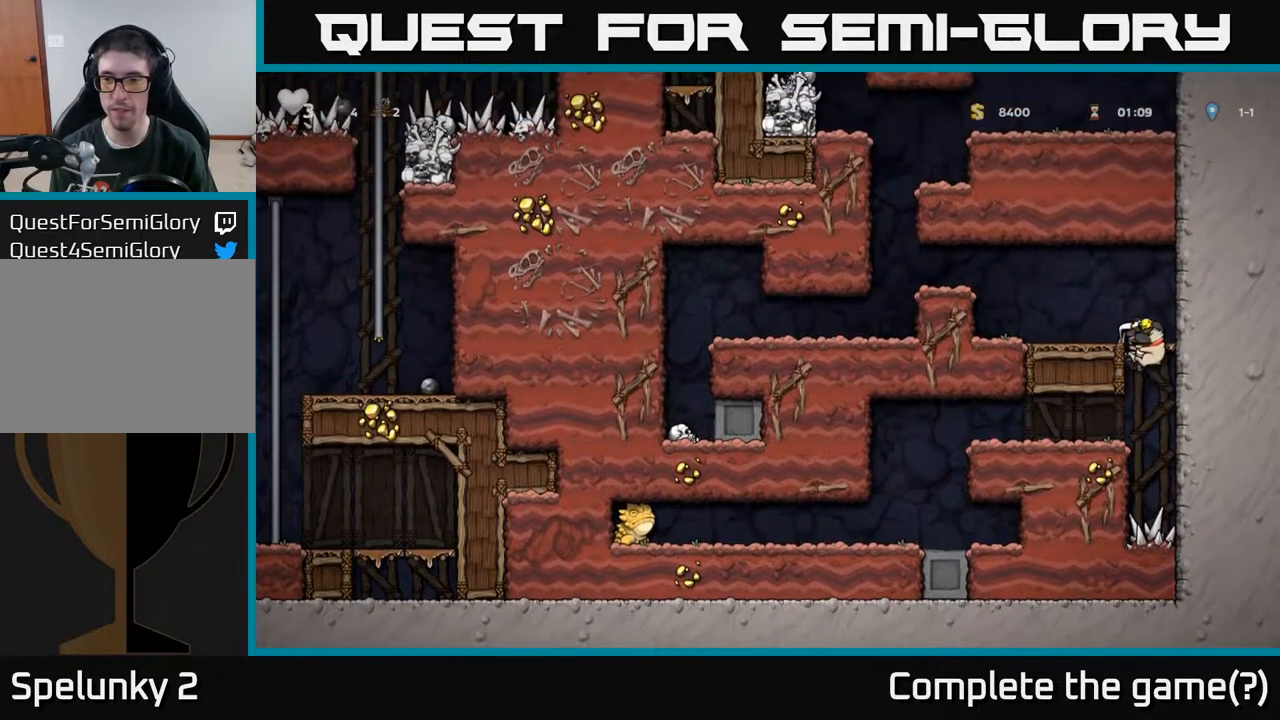
{"buttons": ["A", "DPAD_LEFT"], "left_stick": "center", "right_stick": "center", "events": [[67, "A", "down"], [167, "A", "up"], [400, "A", "down"]]}
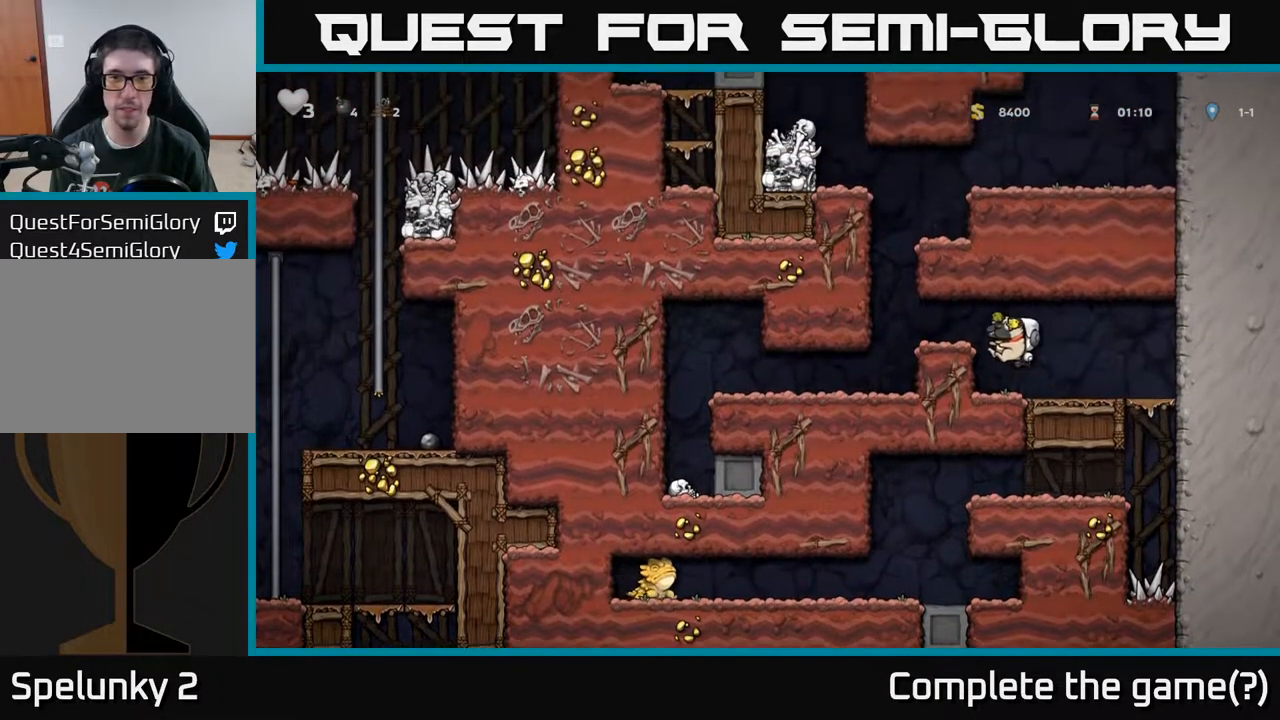
{"buttons": ["DPAD_RIGHT"], "left_stick": "center", "right_stick": "center", "events": [[17, "A", "up"], [233, "A", "down"], [283, "DPAD_LEFT", "up"], [317, "DPAD_RIGHT", "down"], [417, "A", "up"]]}
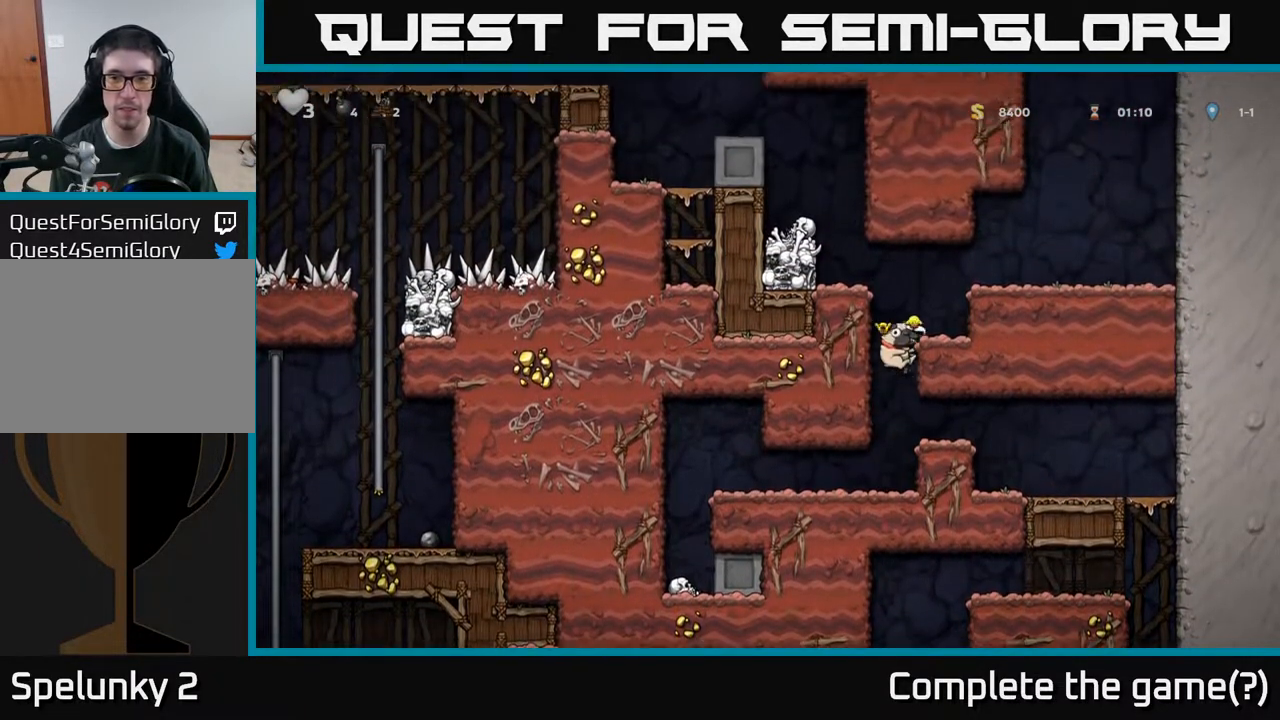
{"buttons": ["A", "DPAD_LEFT"], "left_stick": "center", "right_stick": "center", "events": [[50, "A", "down"], [167, "A", "up"], [267, "DPAD_RIGHT", "up"], [300, "DPAD_LEFT", "down"], [367, "A", "down"]]}
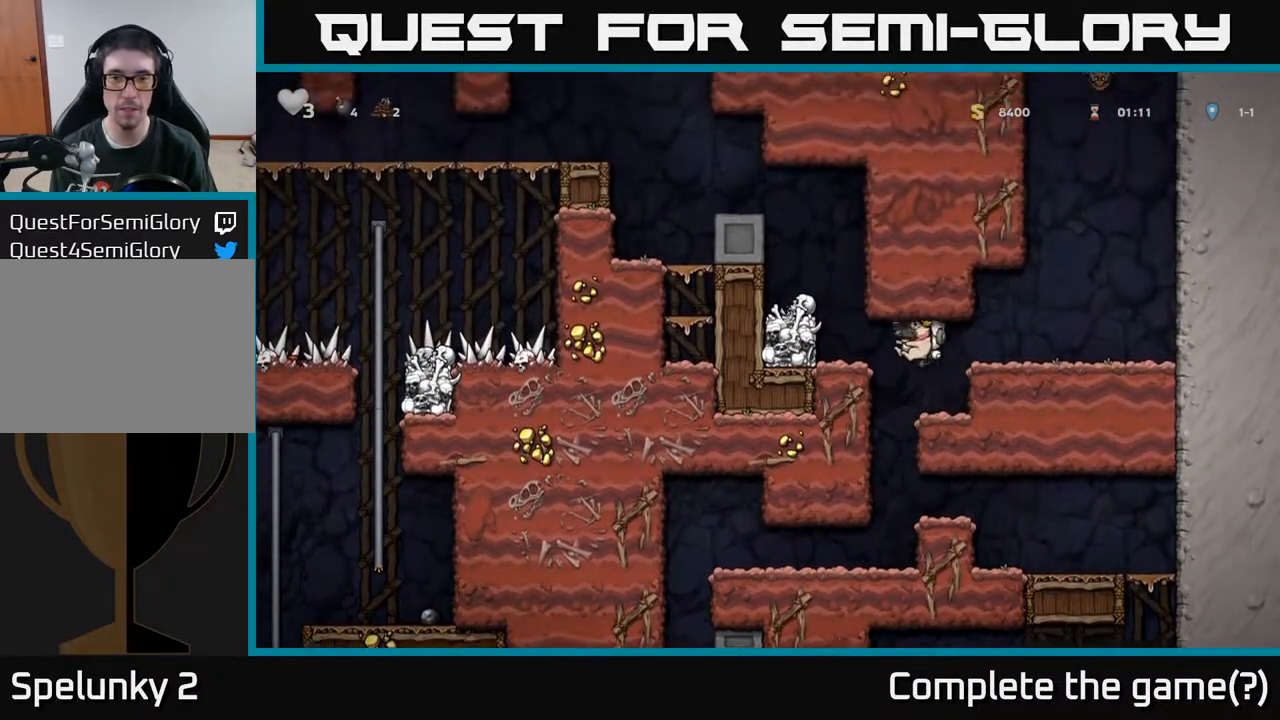
{"buttons": [], "left_stick": "center", "right_stick": "center", "events": [[33, "A", "up"], [200, "A", "down"], [350, "A", "up"], [433, "DPAD_LEFT", "up"]]}
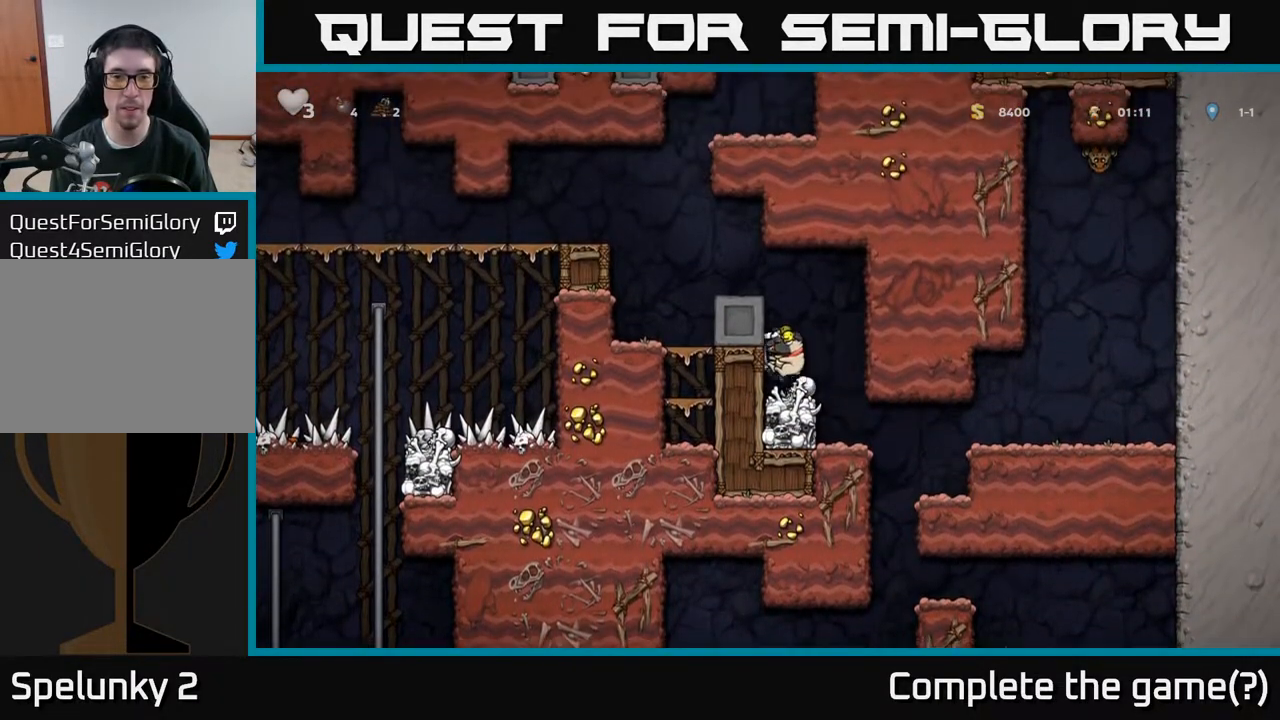
{"buttons": ["DPAD_LEFT"], "left_stick": "center", "right_stick": "center", "events": [[50, "A", "down"], [233, "A", "up"], [250, "DPAD_LEFT", "down"], [383, "A", "down"], [500, "A", "up"]]}
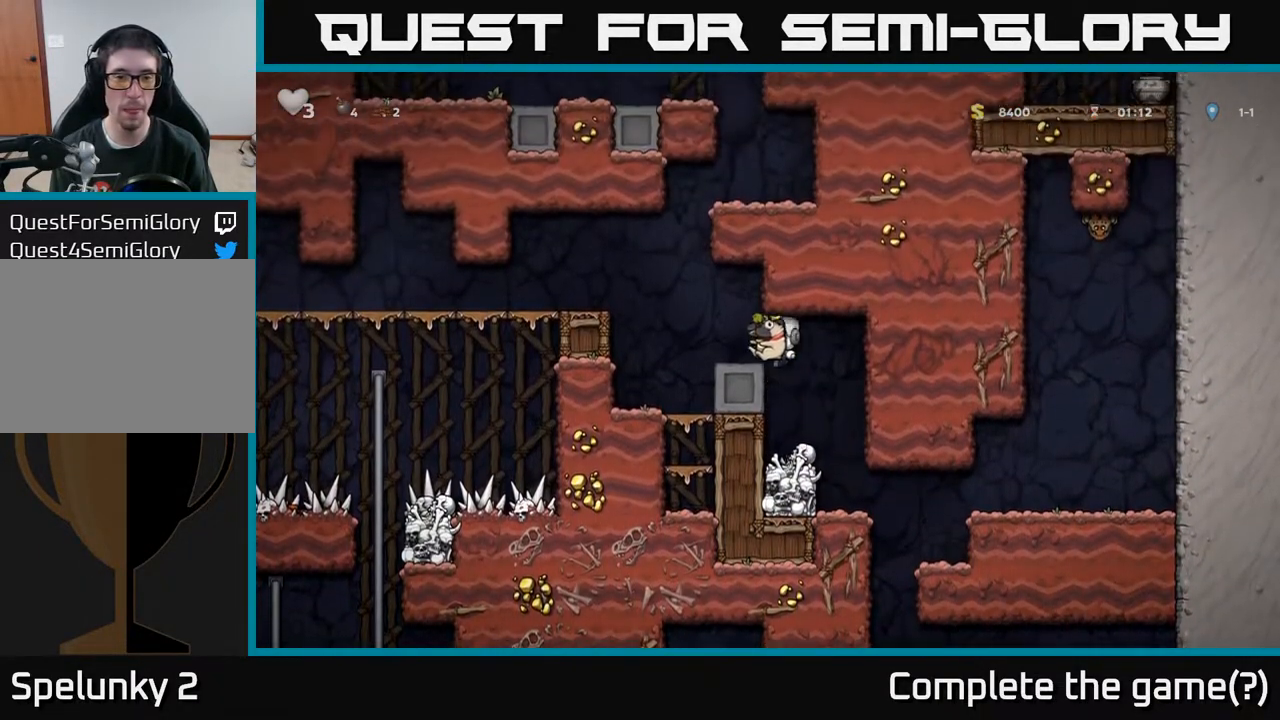
{"buttons": ["DPAD_LEFT"], "left_stick": "center", "right_stick": "center", "events": [[100, "DPAD_LEFT", "up"], [217, "A", "down"], [233, "DPAD_LEFT", "down"], [383, "A", "up"]]}
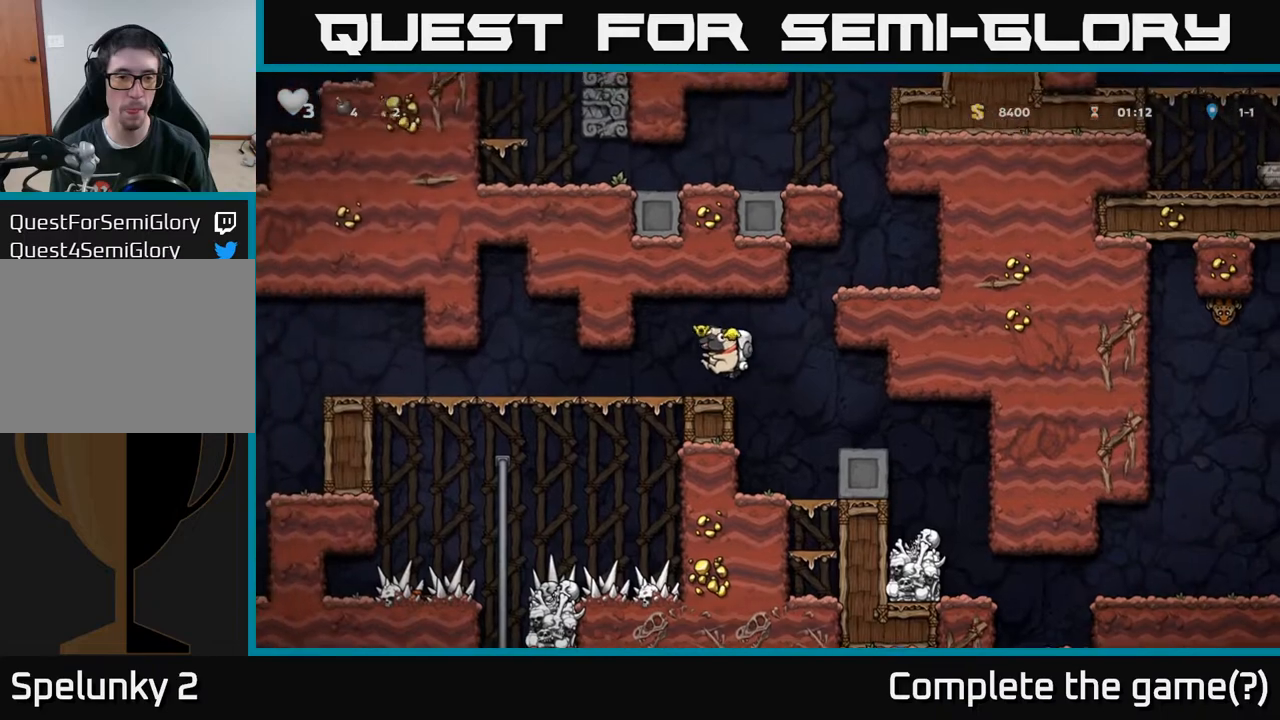
{"buttons": ["A", "DPAD_DOWN"], "left_stick": "center", "right_stick": "center", "events": [[400, "DPAD_LEFT", "up"], [417, "DPAD_DOWN", "down"], [483, "A", "down"]]}
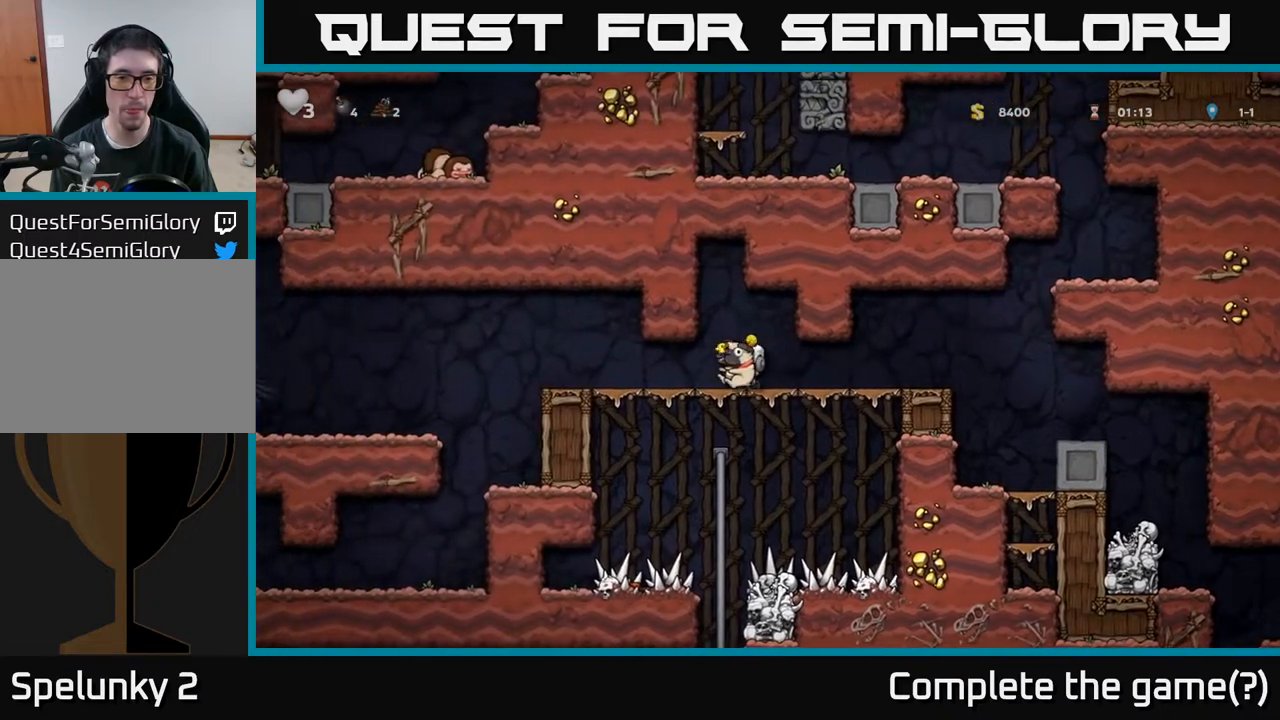
{"buttons": ["DPAD_RIGHT"], "left_stick": "center", "right_stick": "center", "events": [[67, "A", "up"], [100, "DPAD_DOWN", "up"], [283, "DPAD_LEFT", "down"], [333, "DPAD_UP", "down"], [350, "DPAD_LEFT", "up"], [417, "DPAD_RIGHT", "down"], [500, "DPAD_UP", "up"]]}
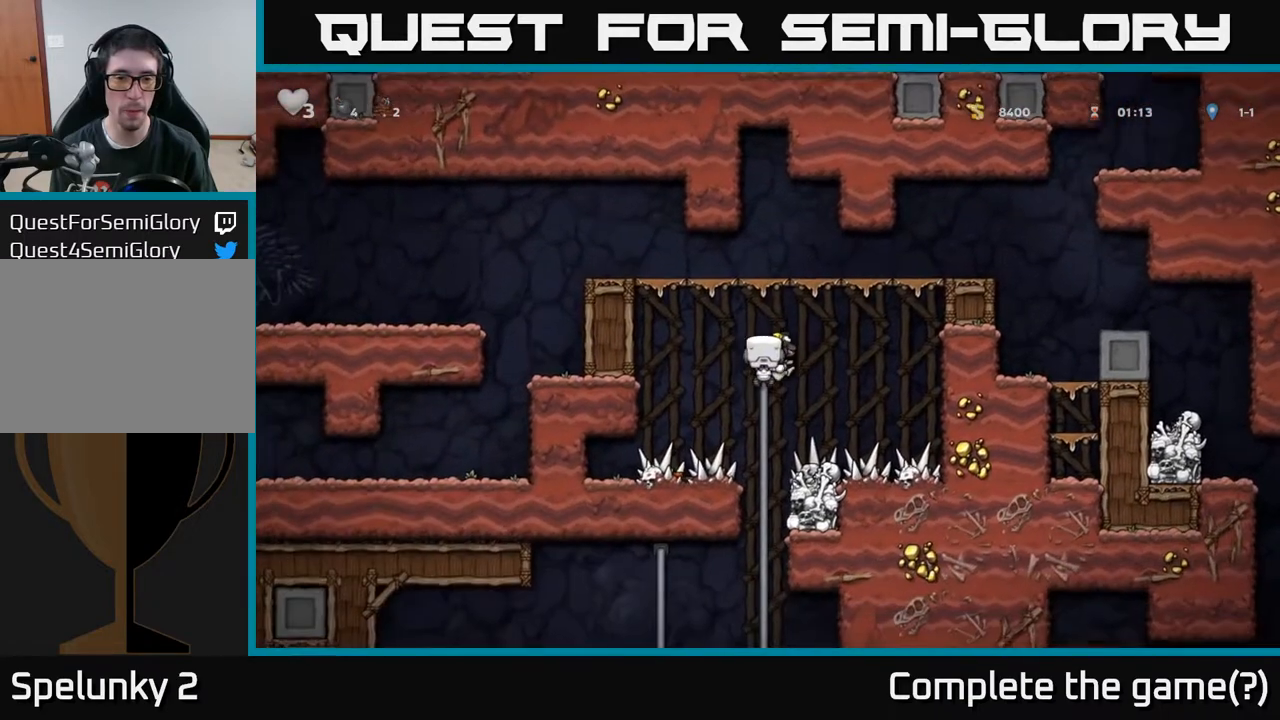
{"buttons": [], "left_stick": "center", "right_stick": "center", "events": [[17, "DPAD_RIGHT", "up"], [100, "DPAD_DOWN", "down"], [217, "A", "down"], [317, "A", "up"], [367, "DPAD_DOWN", "up"]]}